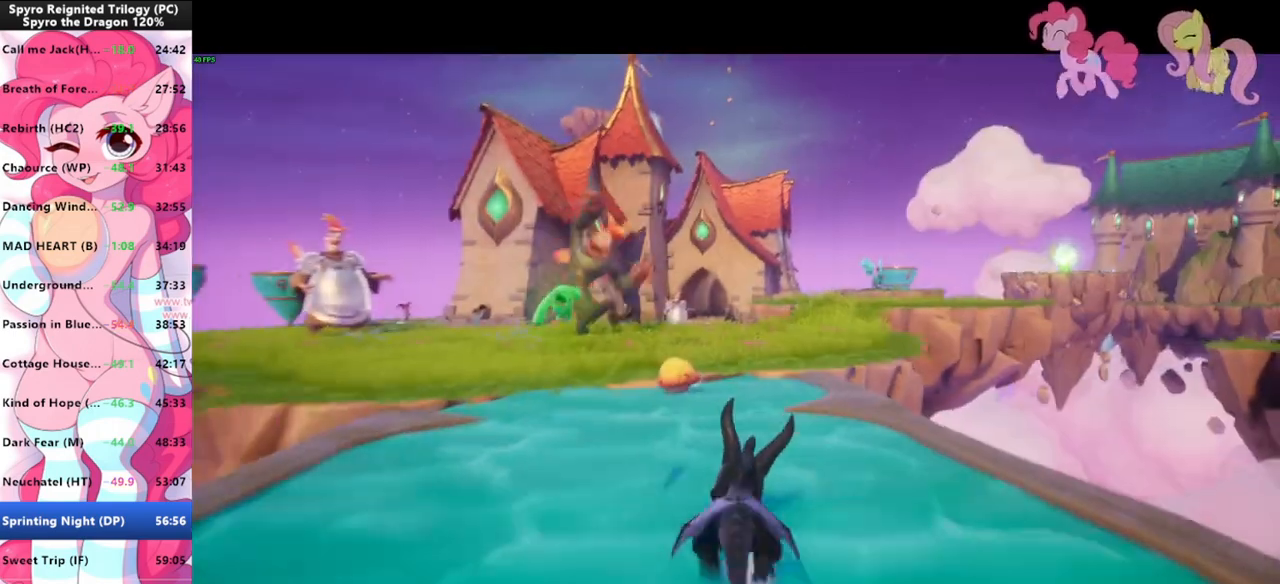
Gameplay with keyboard and mouse; each line is a JSON object with the keys and mouse buttons held at the frame after it. "events" lists presses ("down") and releases ("up") of "1", "3", "a", "d", "e", "f", "g", "q", "s", "shift", "space", "tab", "w", "mouse_left", "mouse_wheel" and "mouse_right" between this image and that frame as [ms after this image, input, new state], when the widget could be followed in between. "mouse_left", "mouse_wheel", "mouse_right" = the "left", "wheel", "right" buttons of the "mouse" list. No other keys are recorded. "wheel" means that the mouse wheel is clicked or scrolled. "mouse_move" is the direction in which the mouse moves at that frame (one of eight, or "still"), when it could be read.
{"keys": ["shift"], "mouse": [], "mouse_move": "still", "events": []}
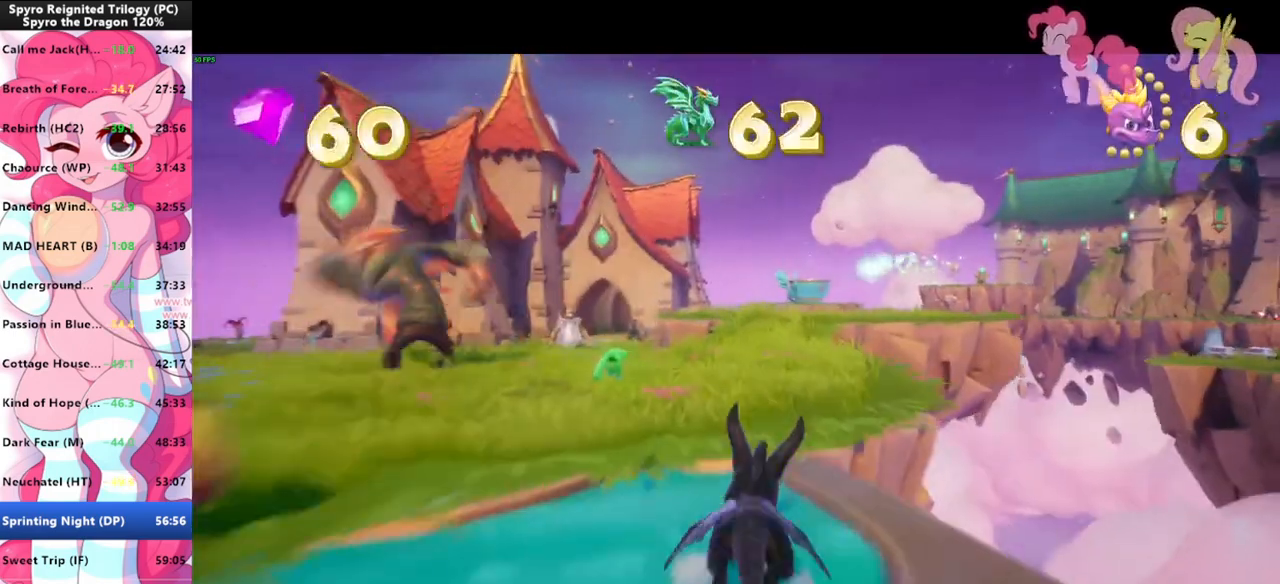
{"keys": ["shift"], "mouse": [], "mouse_move": "still", "events": []}
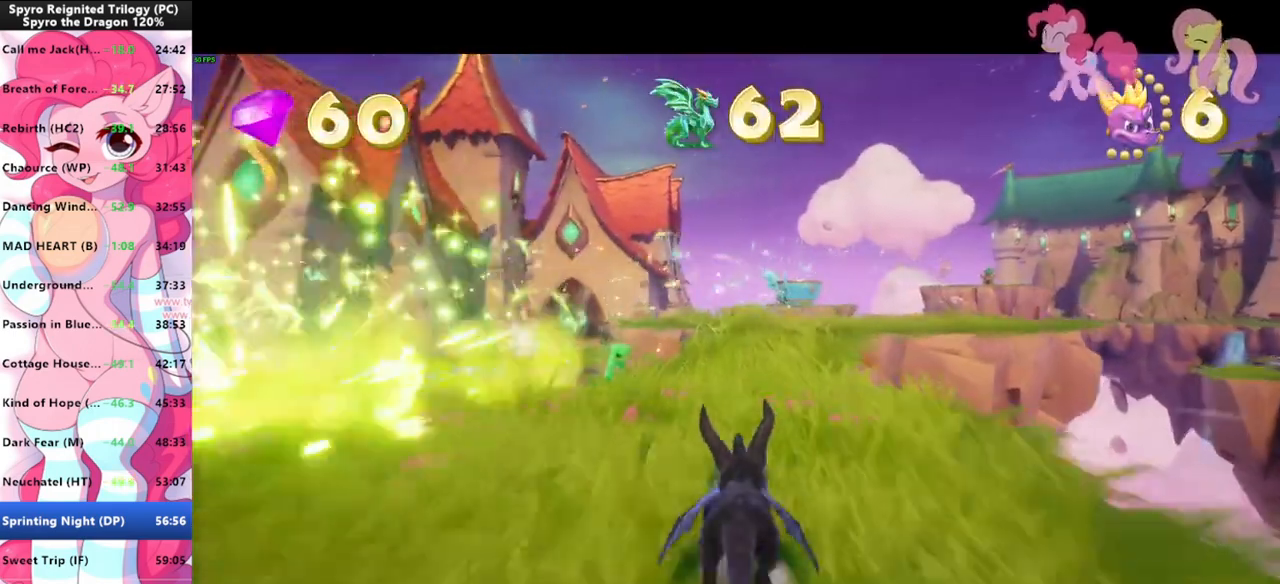
{"keys": ["shift"], "mouse": [], "mouse_move": "still", "events": []}
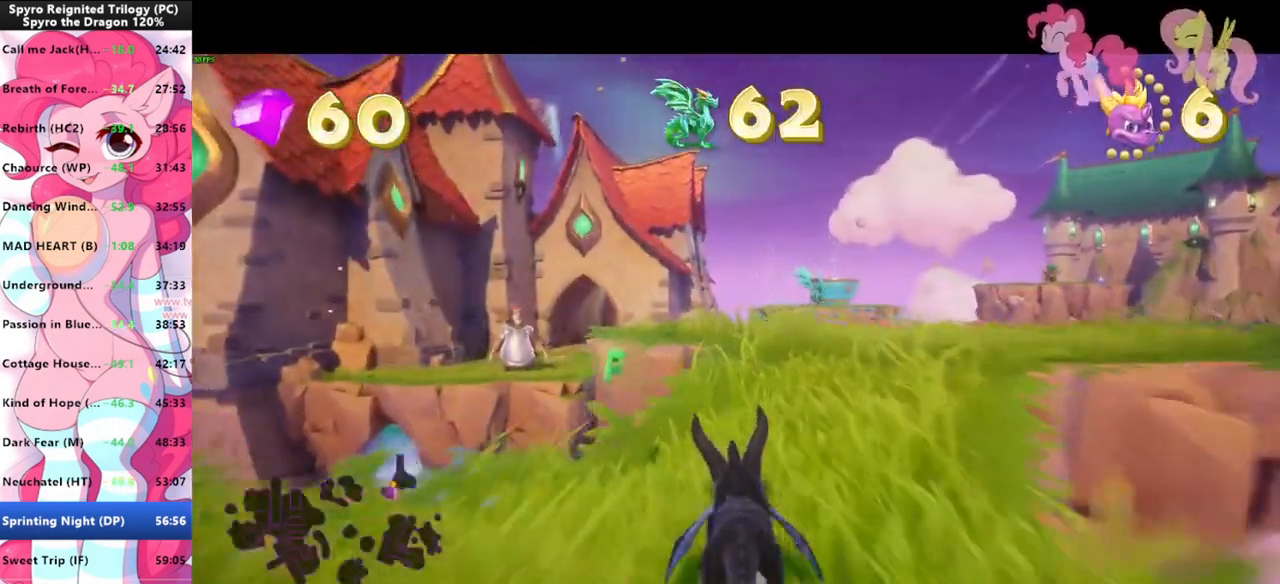
{"keys": ["shift"], "mouse": [], "mouse_move": "still", "events": [[167, "space", "down"], [267, "space", "up"]]}
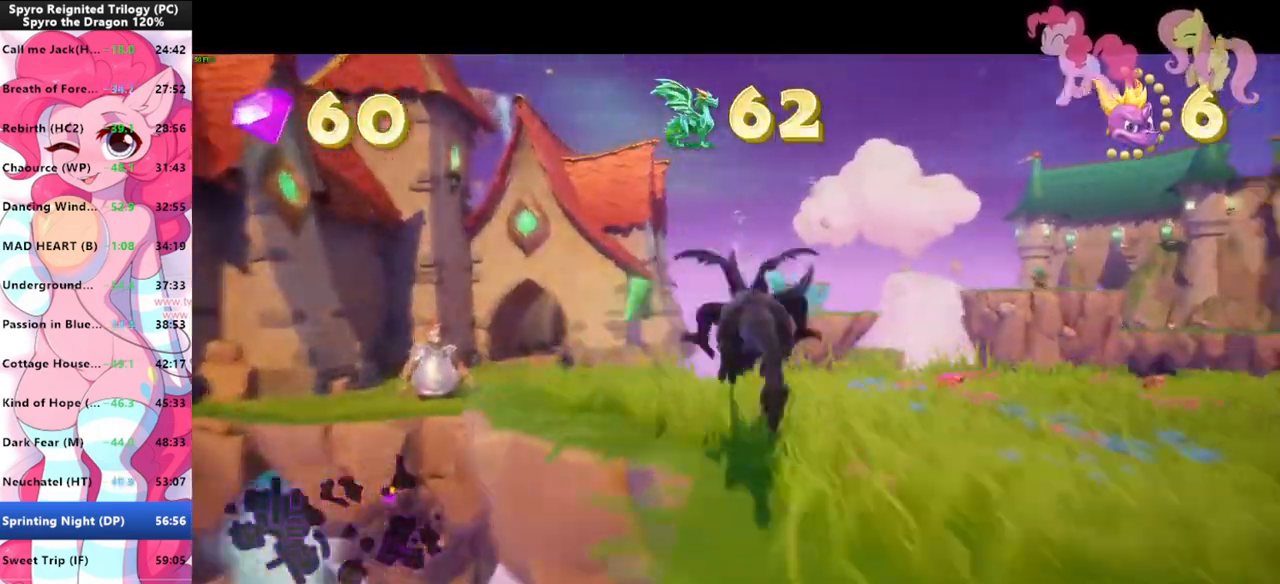
{"keys": ["shift"], "mouse": [], "mouse_move": "down", "events": []}
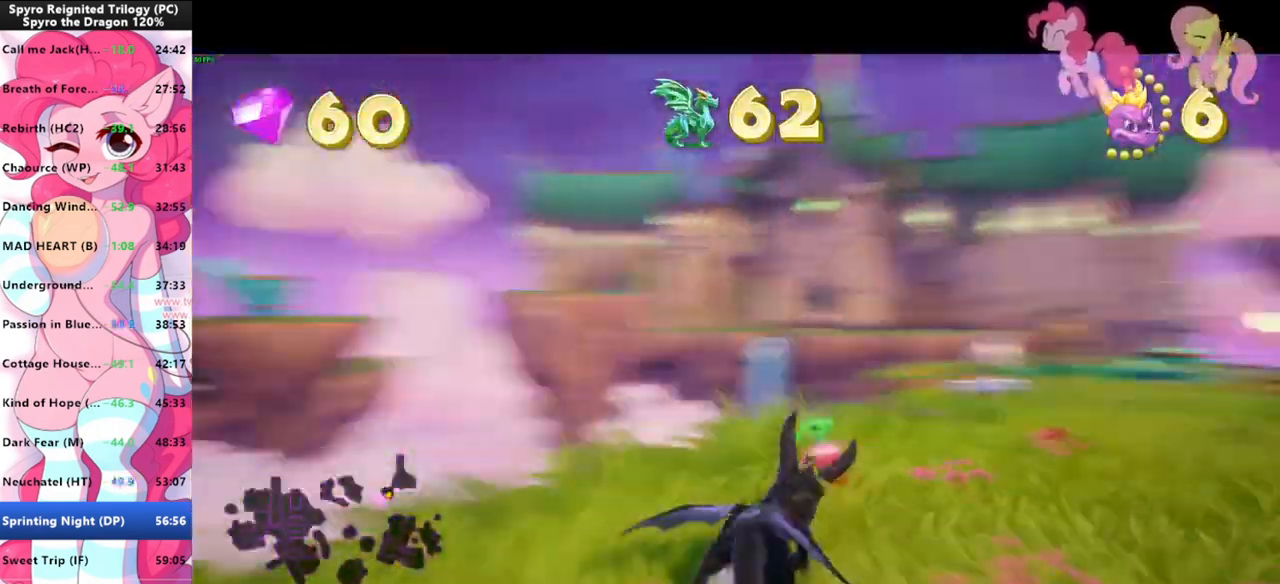
{"keys": ["shift"], "mouse": [], "mouse_move": "left", "events": []}
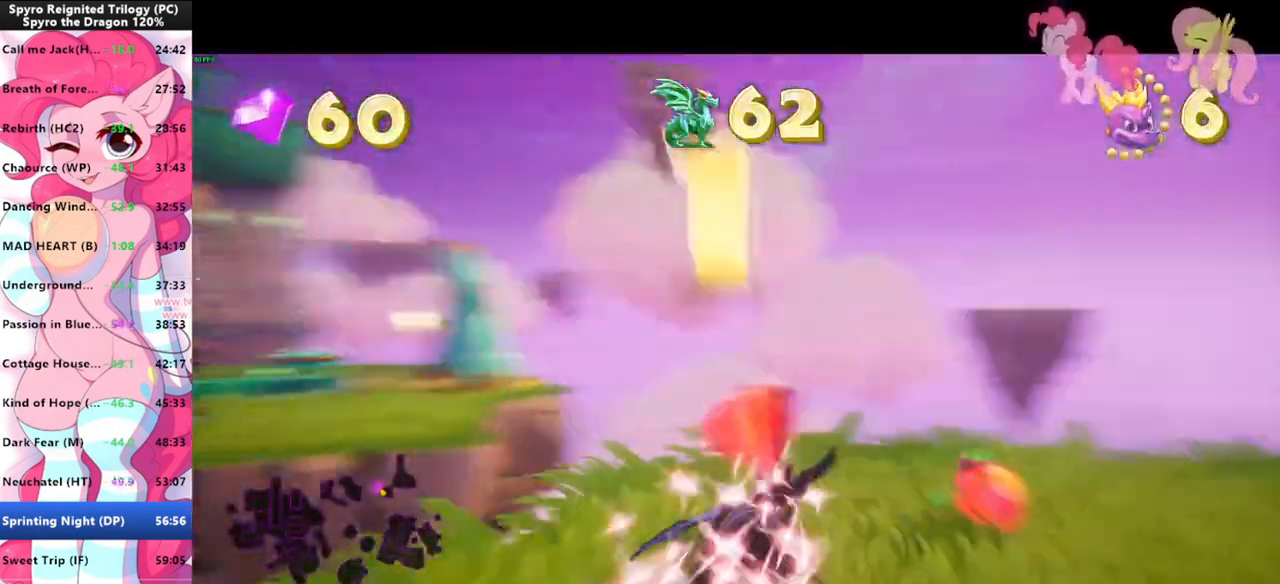
{"keys": ["shift", "space"], "mouse": [], "mouse_move": "still", "events": [[400, "space", "down"]]}
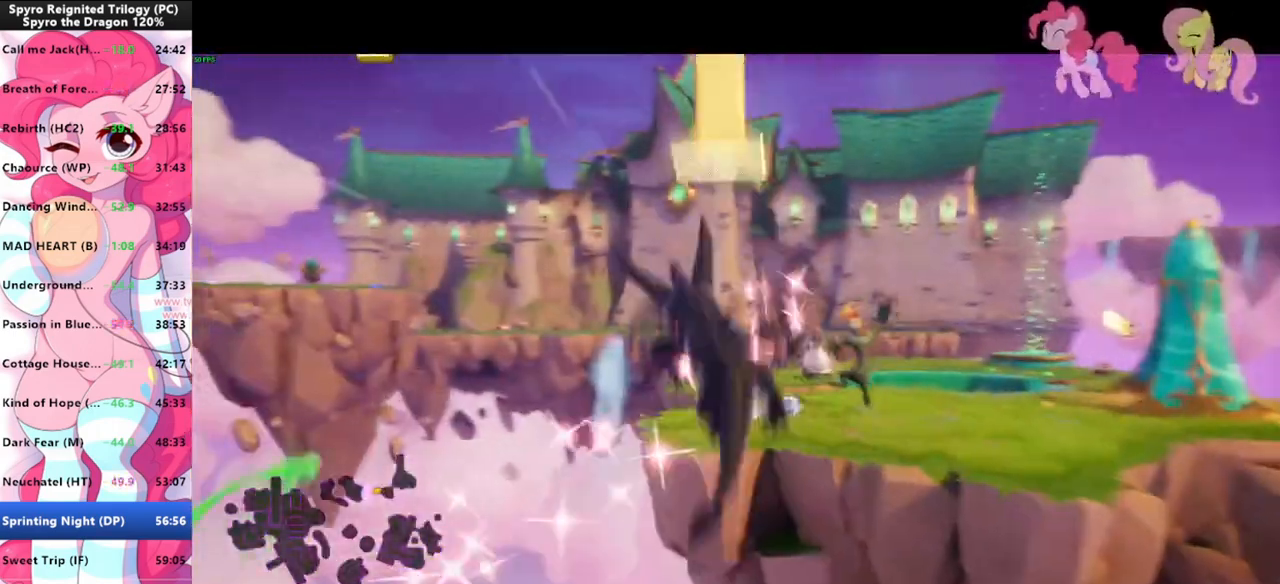
{"keys": ["w"], "mouse": [], "mouse_move": "still", "events": [[233, "space", "up"], [233, "w", "down"], [267, "shift", "up"], [367, "space", "down"], [467, "space", "up"]]}
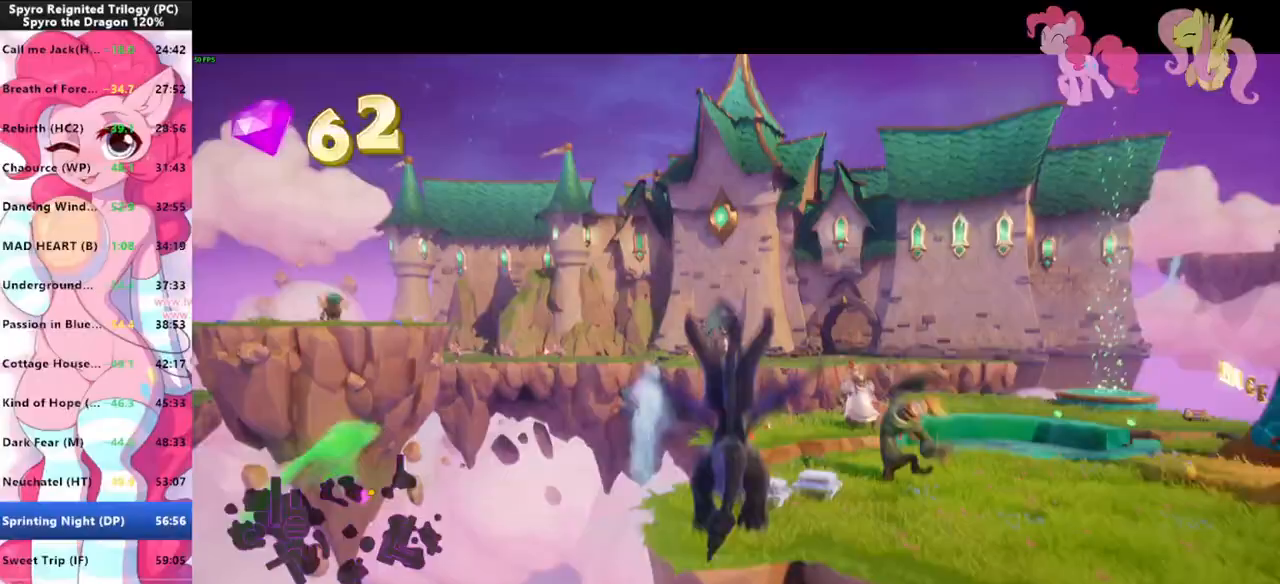
{"keys": ["w"], "mouse": [], "mouse_move": "still", "events": [[333, "d", "down"], [367, "d", "up"]]}
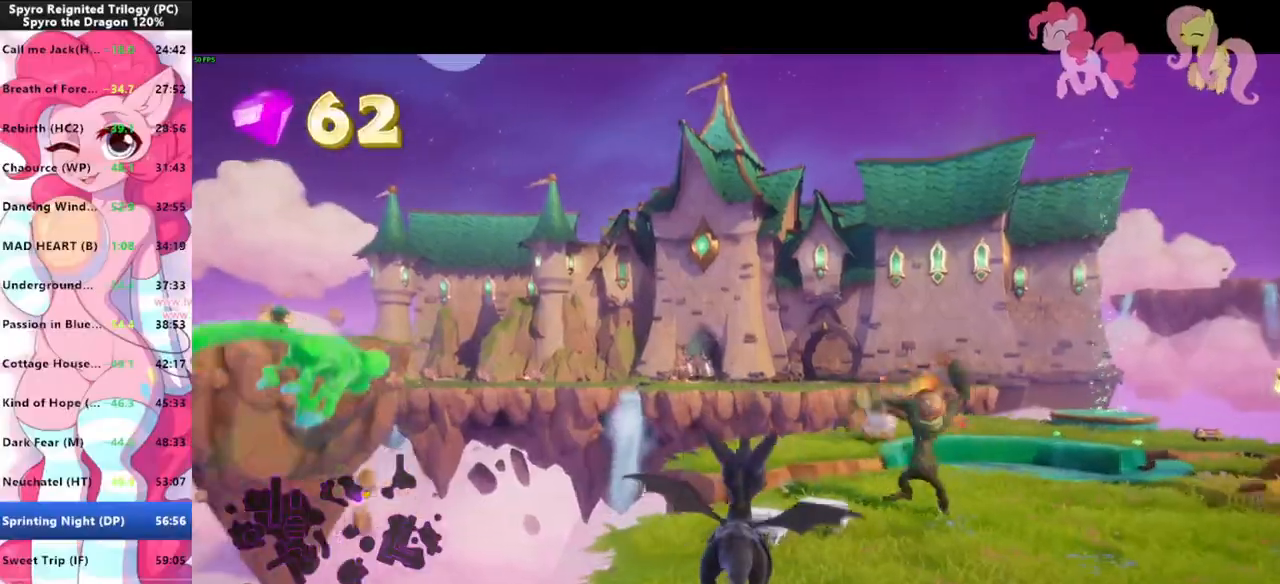
{"keys": ["shift", "w"], "mouse": [], "mouse_move": "still", "events": [[400, "shift", "down"]]}
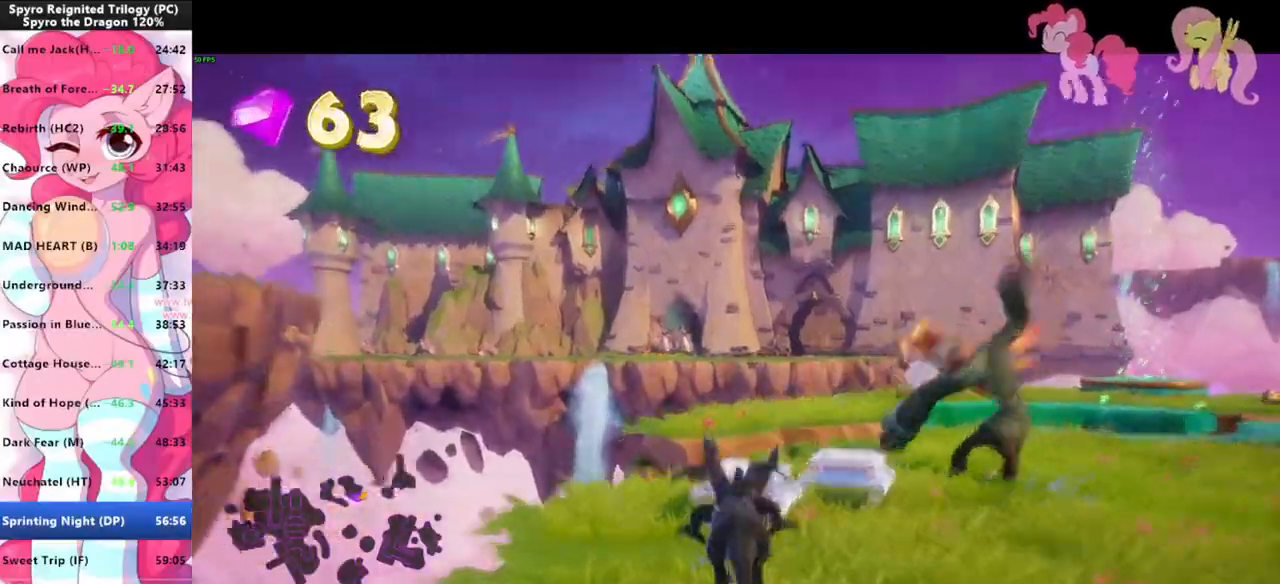
{"keys": ["w"], "mouse": [], "mouse_move": "right", "events": [[33, "w", "up"], [367, "w", "down"], [400, "shift", "up"], [467, "mouse_left", "down"], [500, "mouse_left", "up"]]}
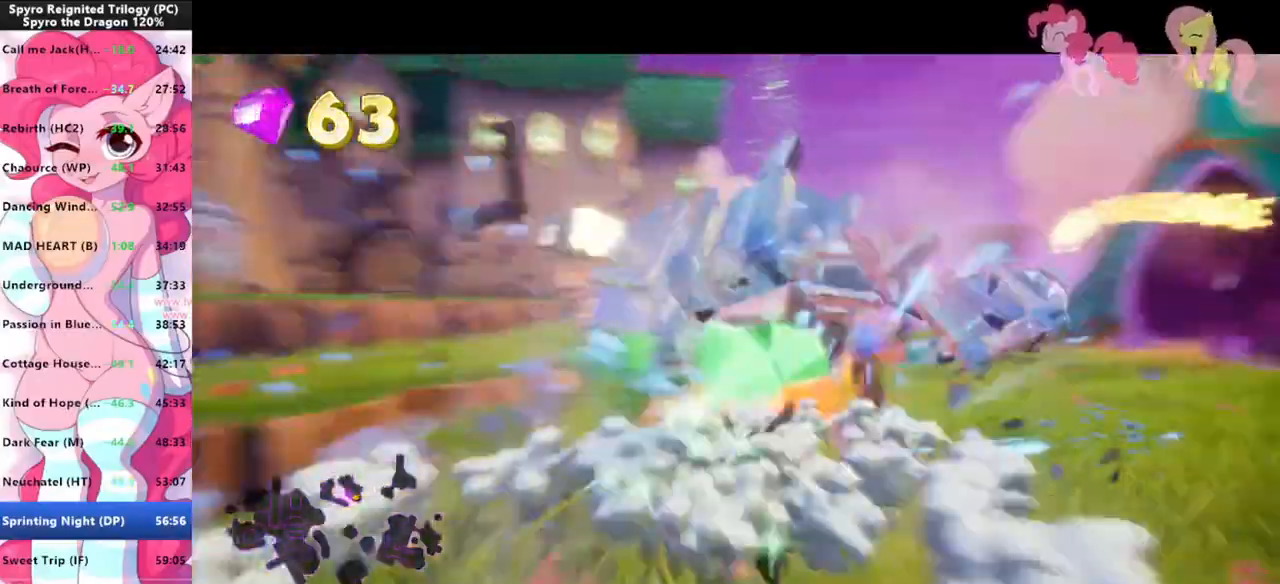
{"keys": ["d", "w"], "mouse": [], "mouse_move": "still", "events": [[67, "d", "down"], [133, "d", "up"], [467, "d", "down"]]}
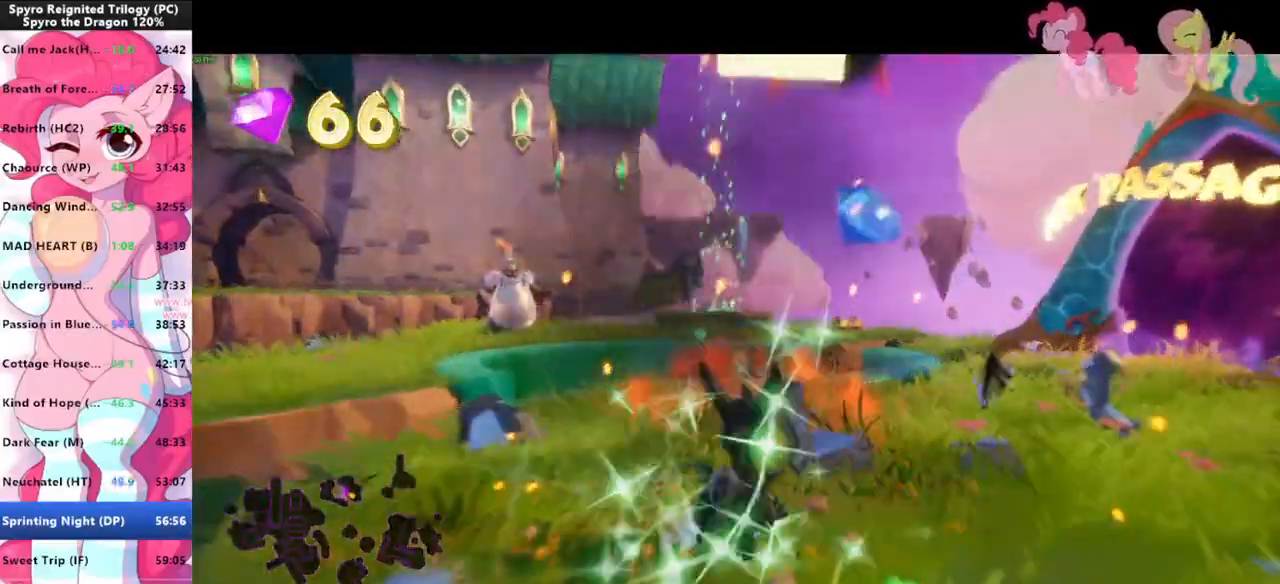
{"keys": ["shift"], "mouse": [], "mouse_move": "still", "events": [[33, "w", "up"], [67, "d", "up"], [167, "a", "down"], [367, "shift", "down"], [500, "a", "up"]]}
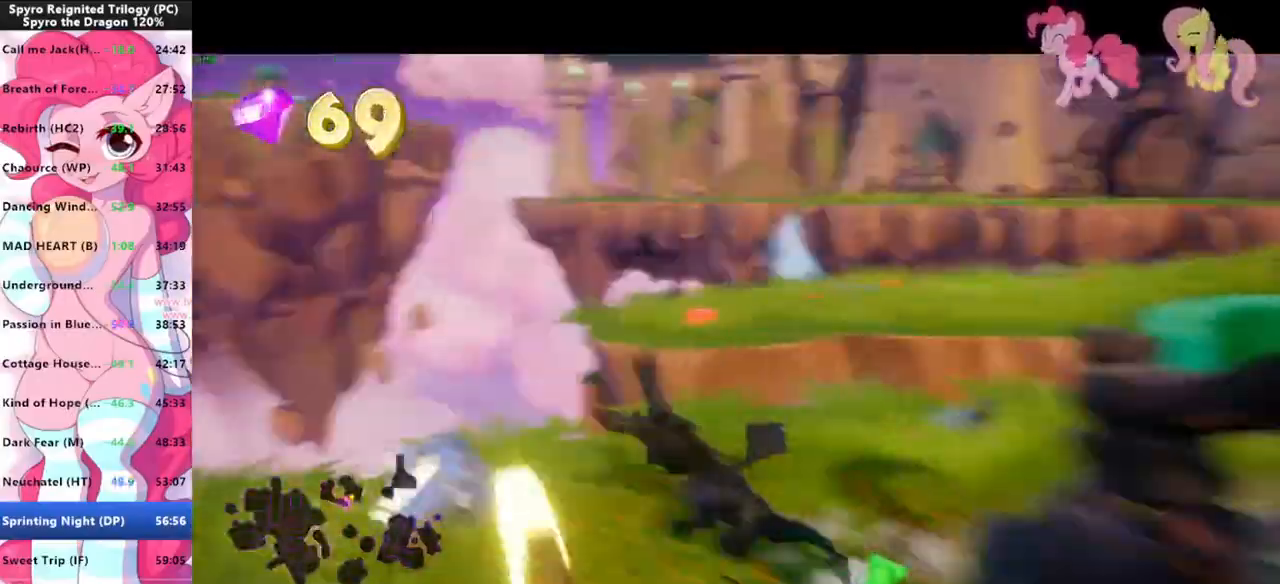
{"keys": ["space", "w"], "mouse": [], "mouse_move": "still", "events": [[133, "space", "down"], [233, "space", "up"], [333, "d", "down"], [367, "w", "down"], [400, "shift", "up"], [467, "d", "up"], [500, "space", "down"]]}
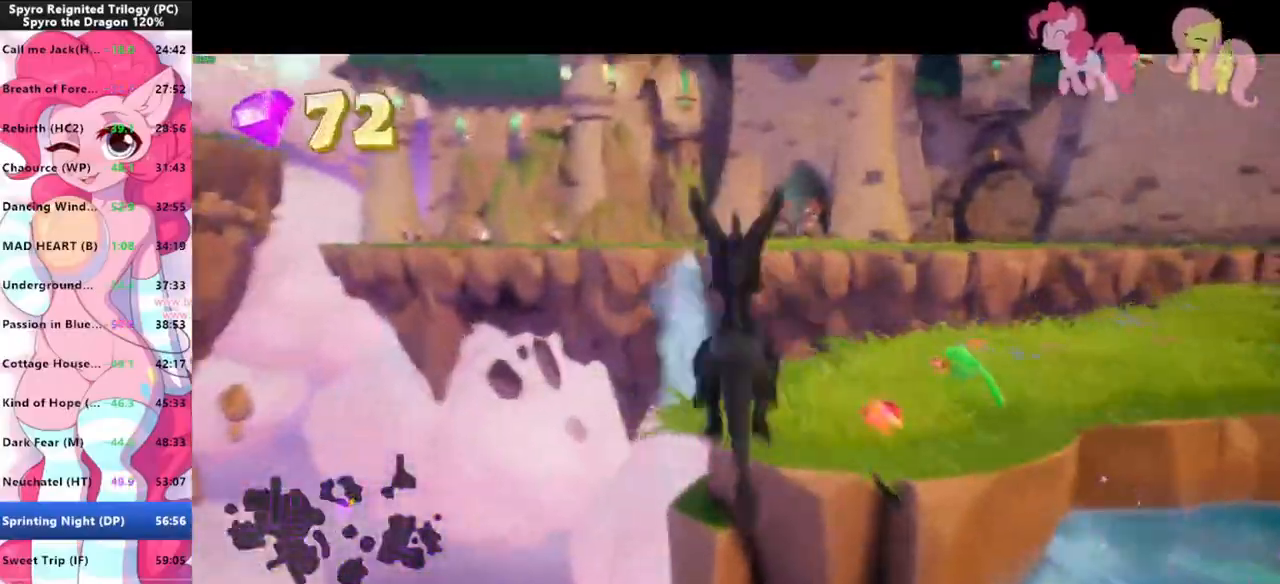
{"keys": ["shift", "w"], "mouse": [], "mouse_move": "right", "events": [[100, "d", "down"], [233, "space", "up"], [333, "d", "up"], [433, "shift", "down"]]}
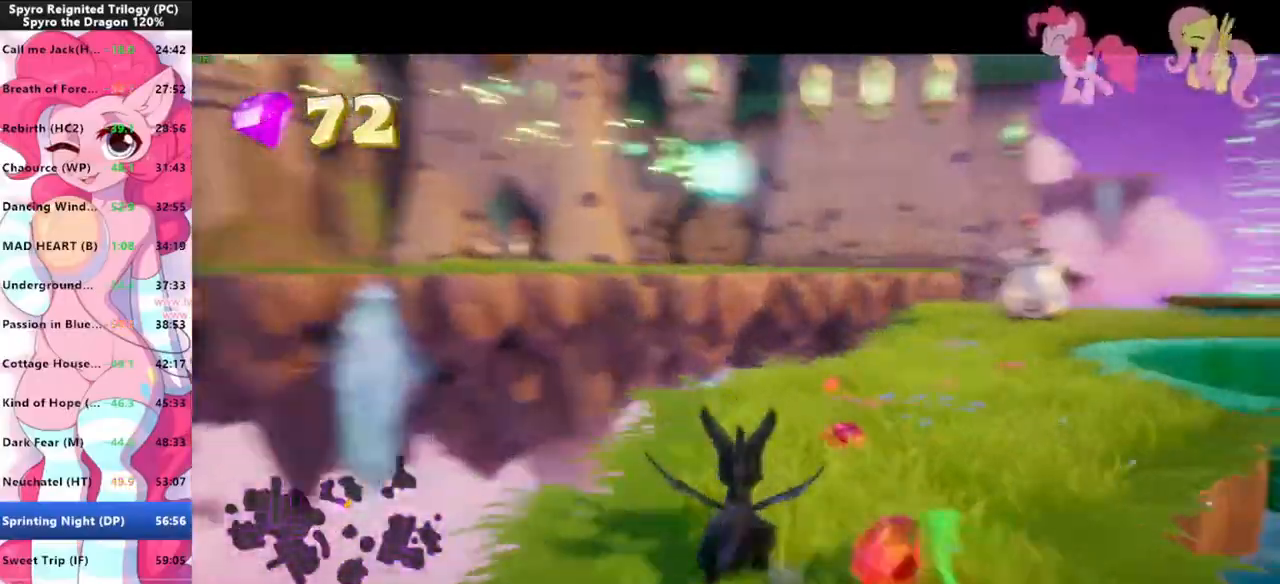
{"keys": ["shift"], "mouse": [], "mouse_move": "still", "events": [[67, "w", "up"], [133, "d", "down"], [267, "d", "up"]]}
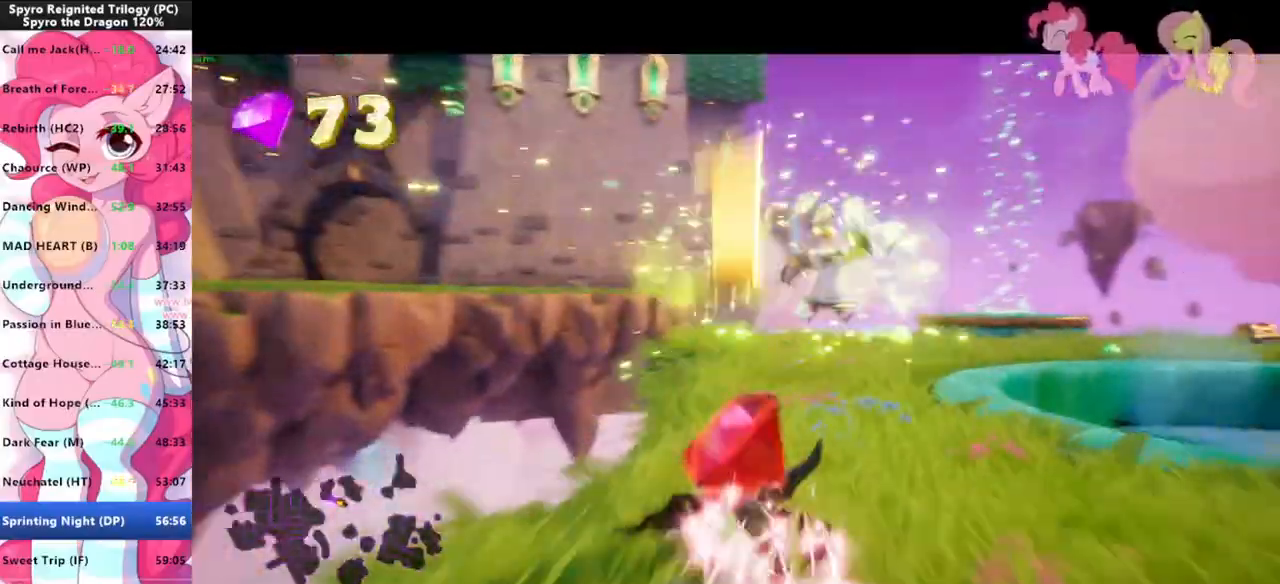
{"keys": ["shift"], "mouse": [], "mouse_move": "still", "events": [[333, "mouse_left", "down"], [333, "shift", "up"], [333, "w", "down"], [400, "mouse_left", "up"], [400, "shift", "down"], [467, "w", "up"]]}
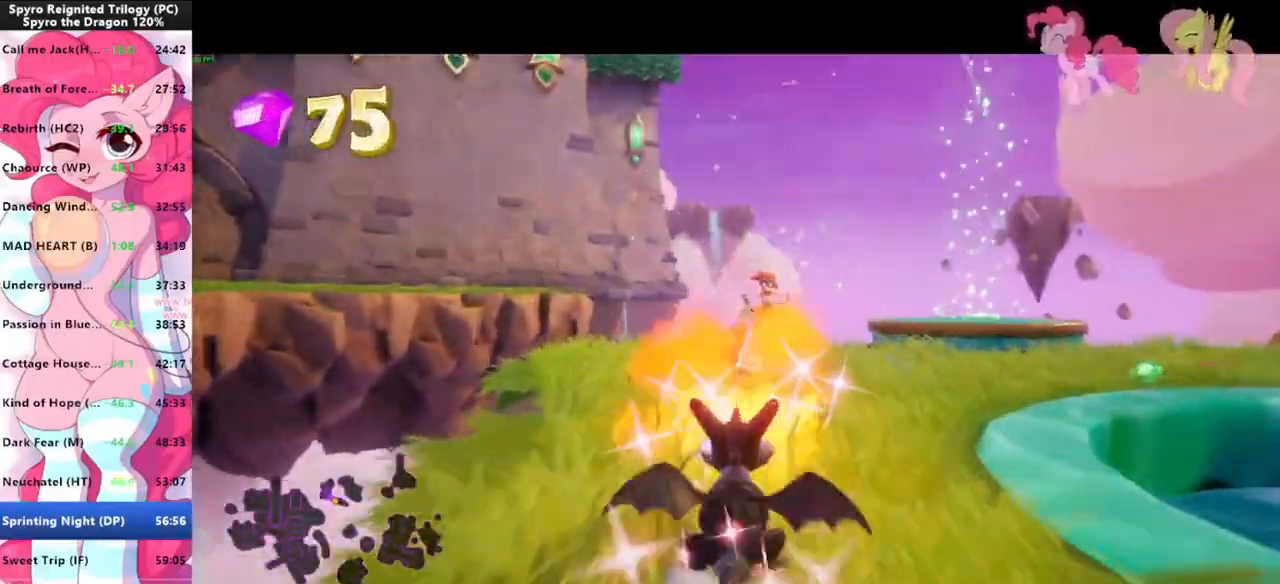
{"keys": ["s"], "mouse": [], "mouse_move": "still", "events": [[333, "s", "down"], [333, "shift", "up"]]}
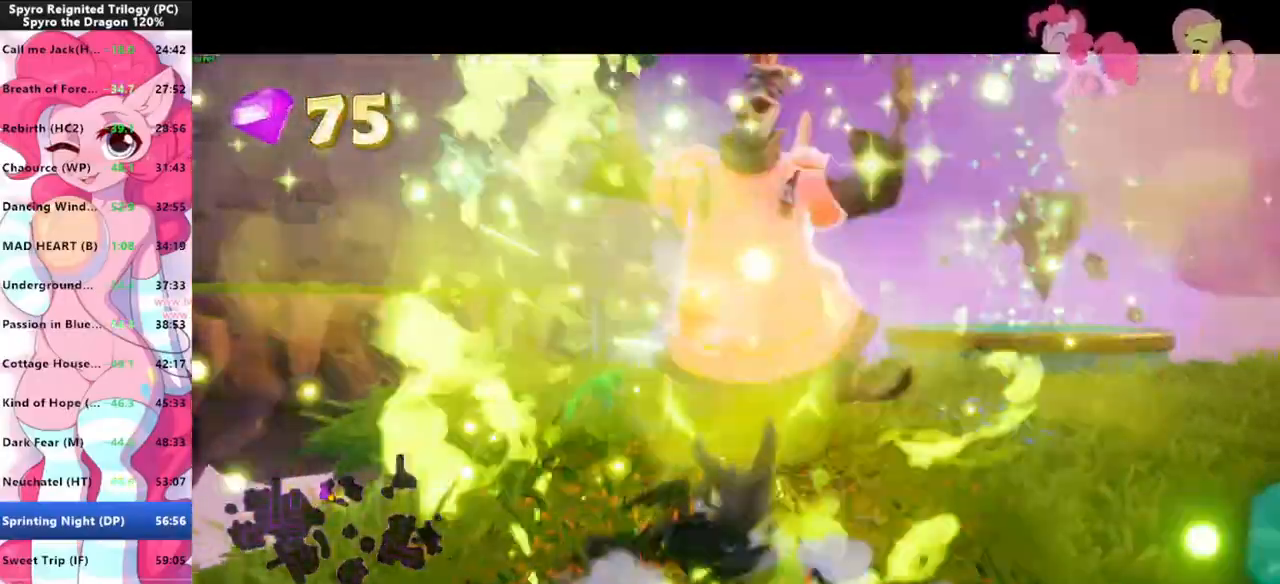
{"keys": [], "mouse": [], "mouse_move": "up-right", "events": [[433, "s", "up"]]}
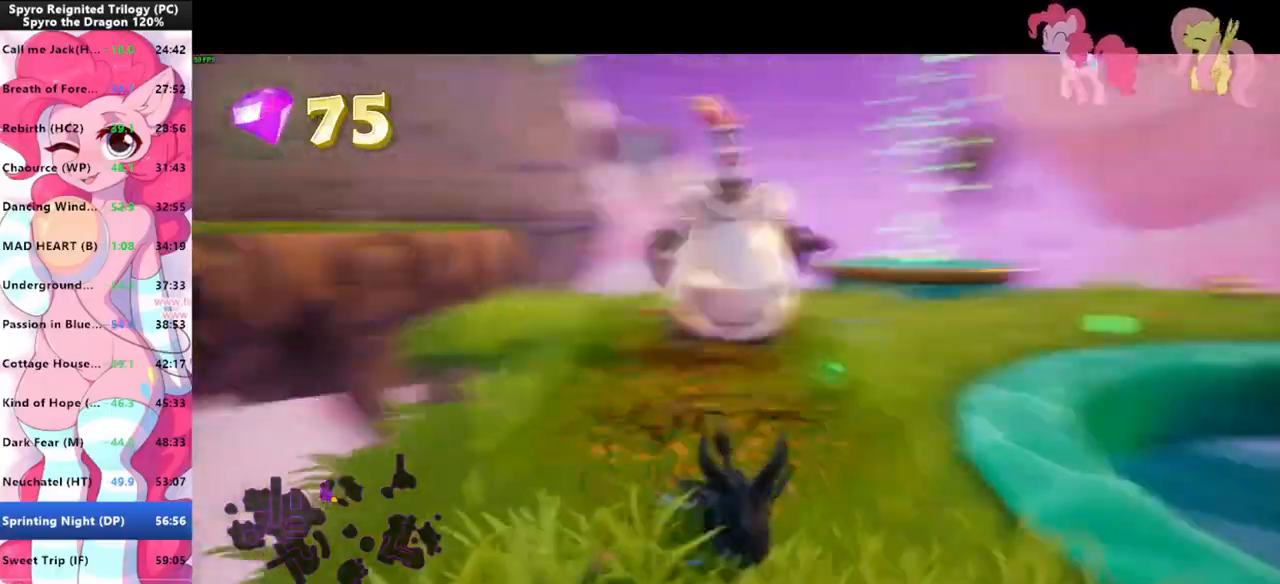
{"keys": [], "mouse": [], "mouse_move": "left", "events": []}
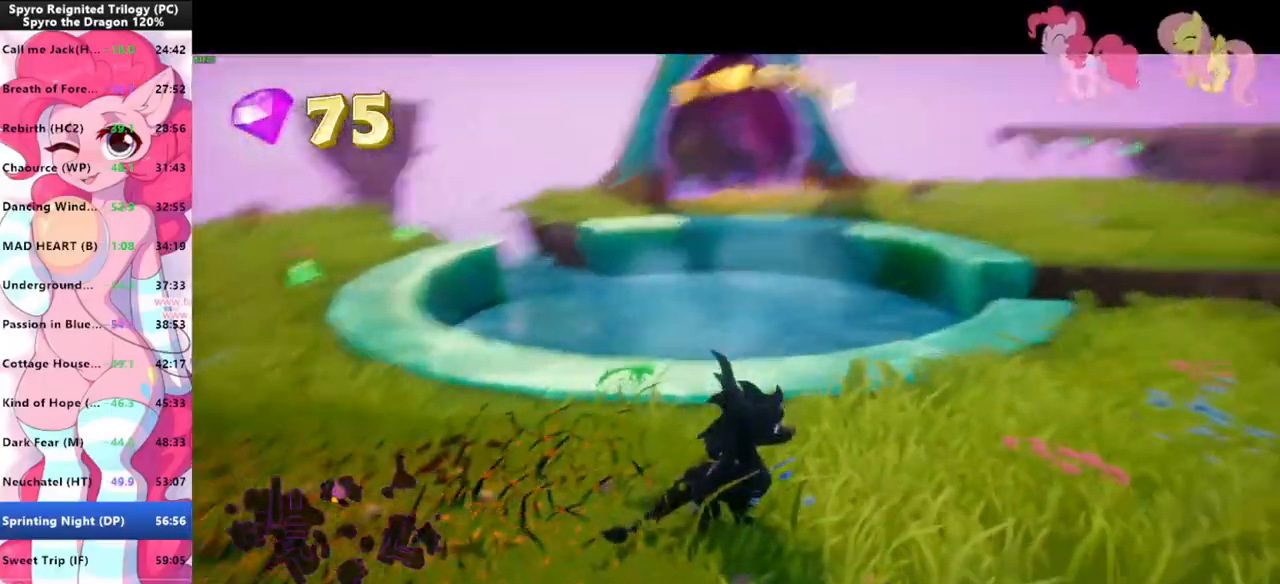
{"keys": ["w"], "mouse": [], "mouse_move": "left", "events": [[300, "w", "down"]]}
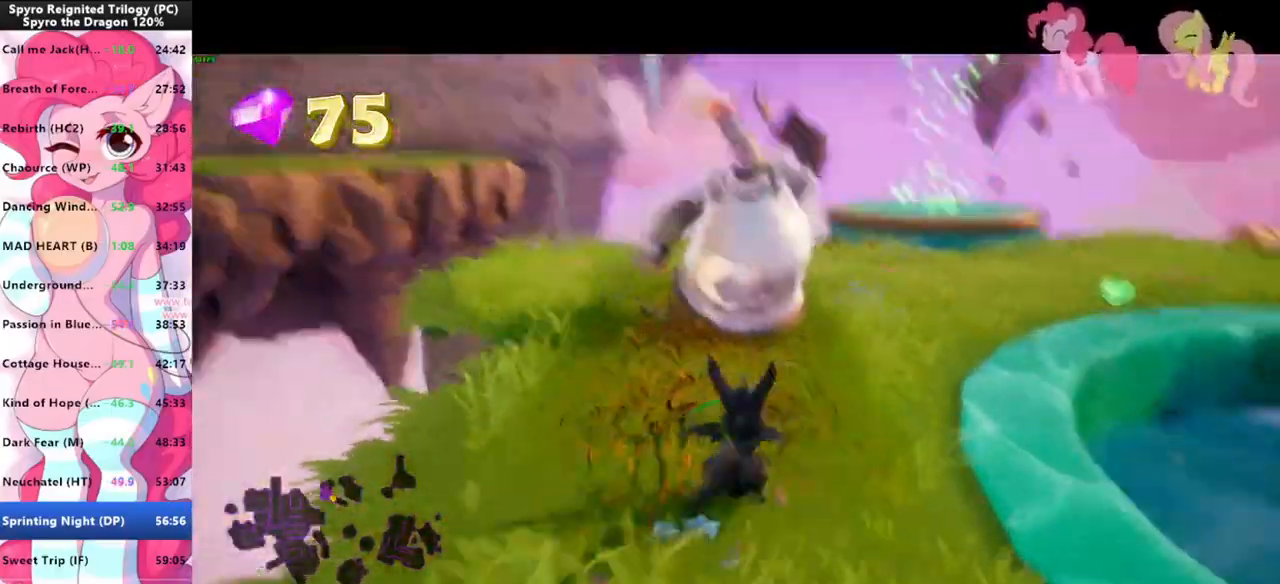
{"keys": ["shift"], "mouse": [], "mouse_move": "still", "events": [[367, "shift", "down"], [367, "w", "up"]]}
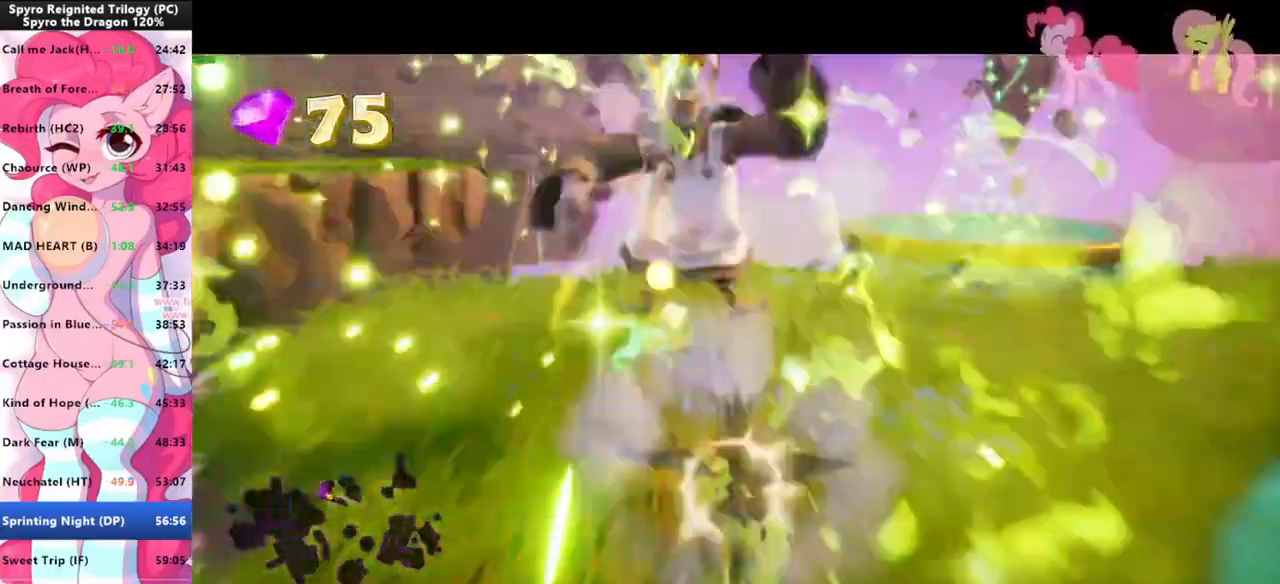
{"keys": ["shift"], "mouse": [], "mouse_move": "right", "events": []}
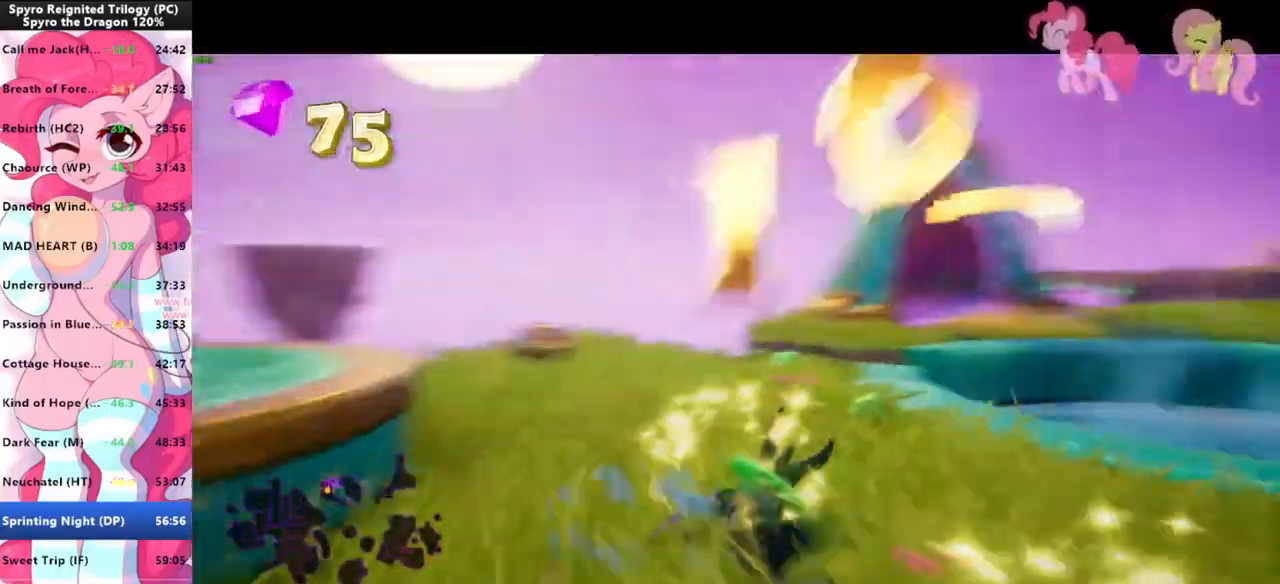
{"keys": ["shift"], "mouse": [], "mouse_move": "left", "events": []}
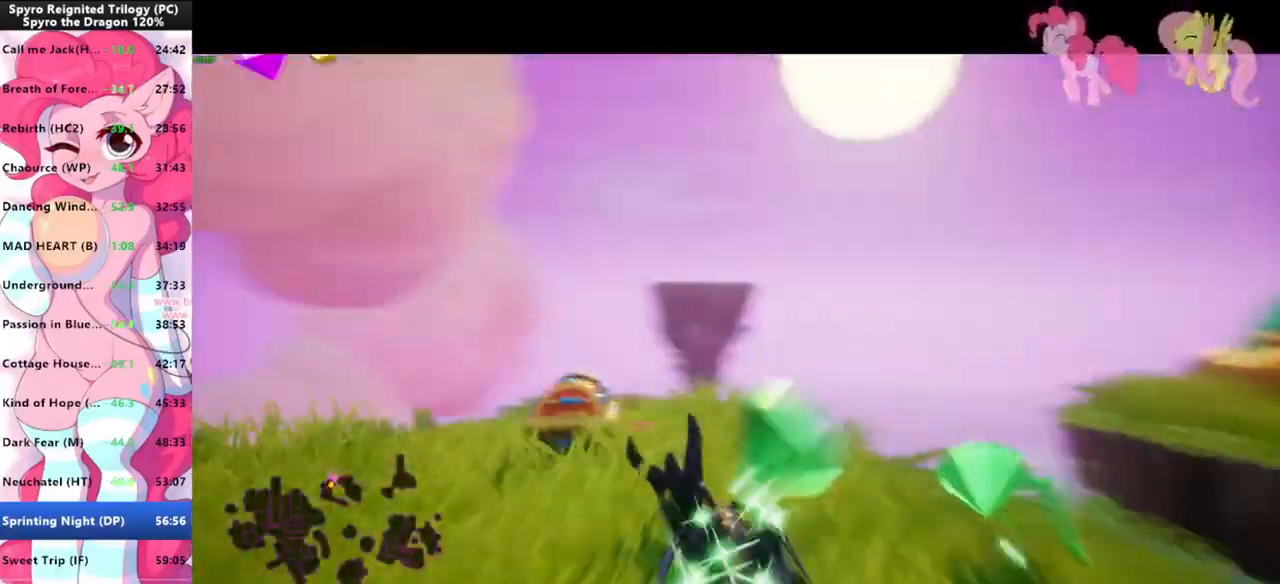
{"keys": ["shift"], "mouse": [], "mouse_move": "right", "events": [[167, "s", "down"], [200, "shift", "up"], [267, "d", "down"], [367, "s", "up"], [500, "d", "up"], [500, "shift", "down"]]}
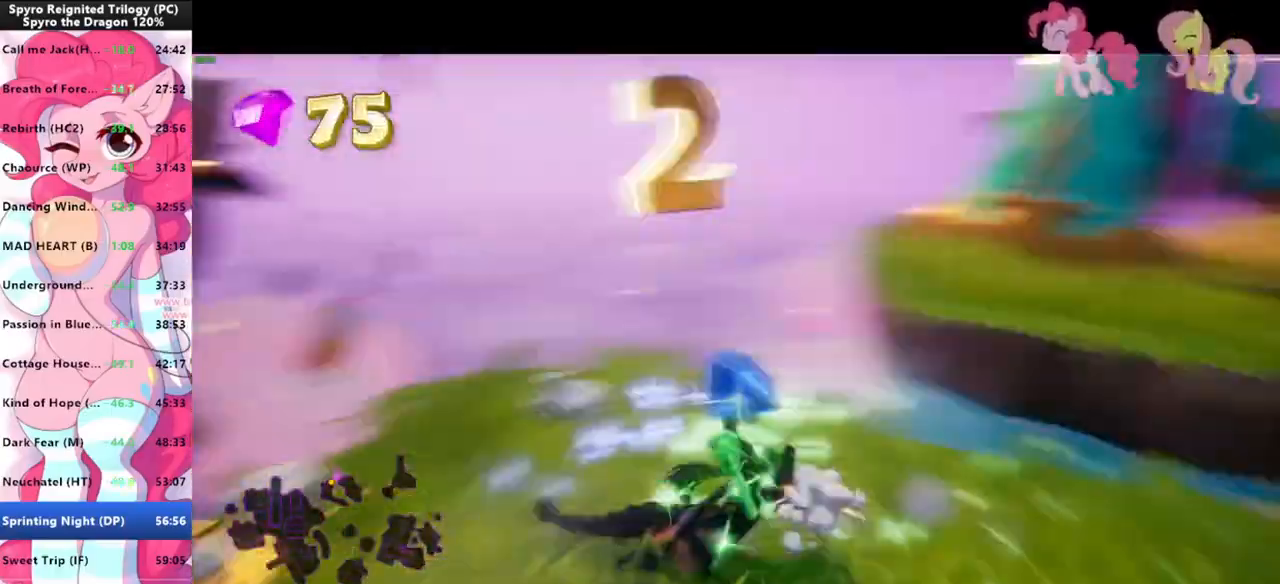
{"keys": ["shift"], "mouse": [], "mouse_move": "left", "events": [[267, "space", "down"], [500, "space", "up"]]}
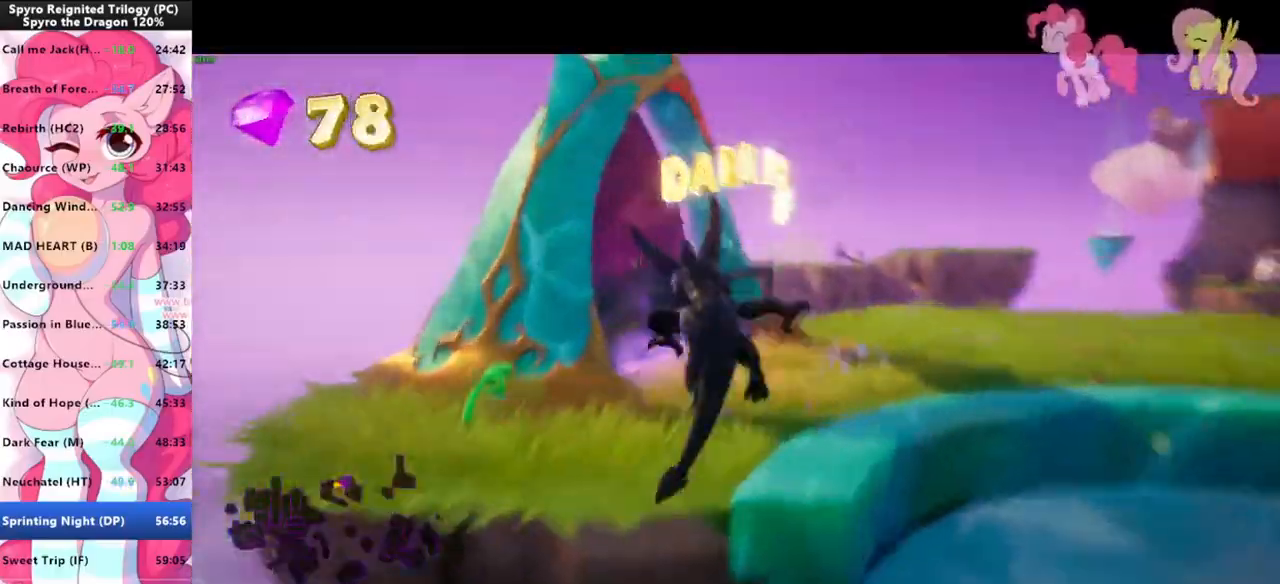
{"keys": ["shift"], "mouse": [], "mouse_move": "right", "events": [[133, "a", "down"], [200, "a", "up"]]}
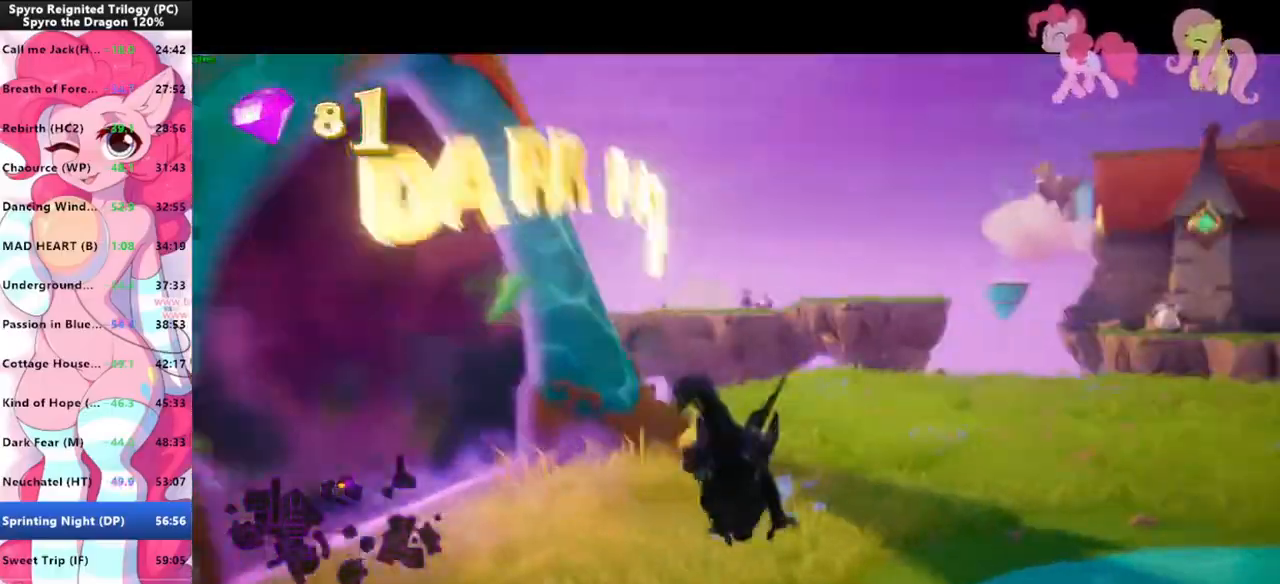
{"keys": ["shift"], "mouse": [], "mouse_move": "left", "events": []}
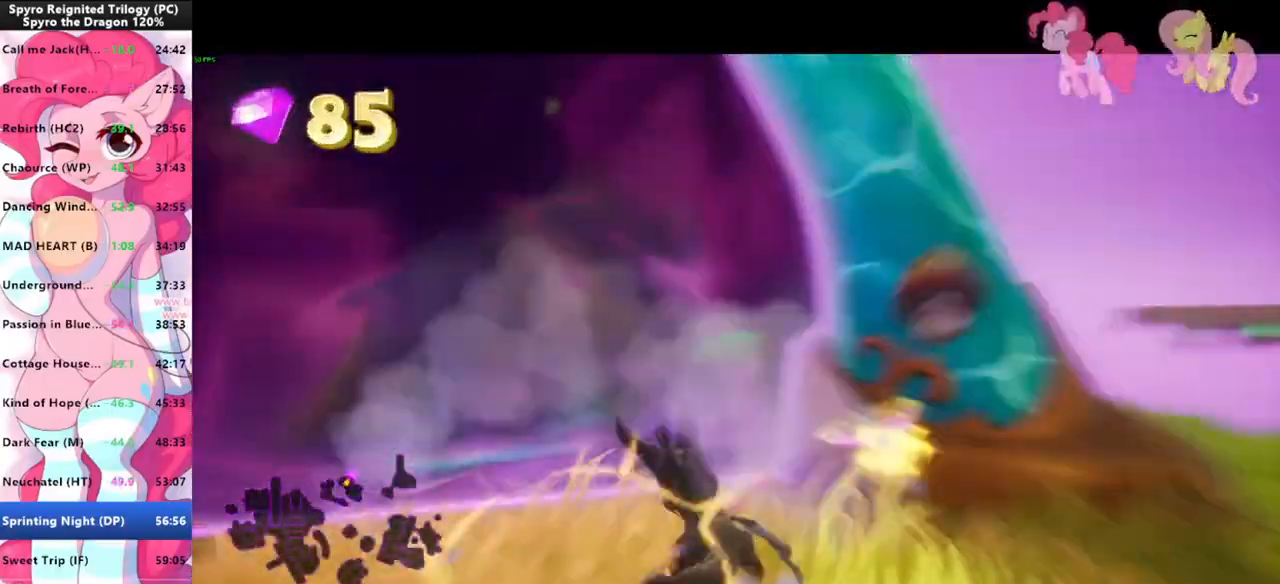
{"keys": [], "mouse": [], "mouse_move": "still", "events": [[367, "shift", "up"]]}